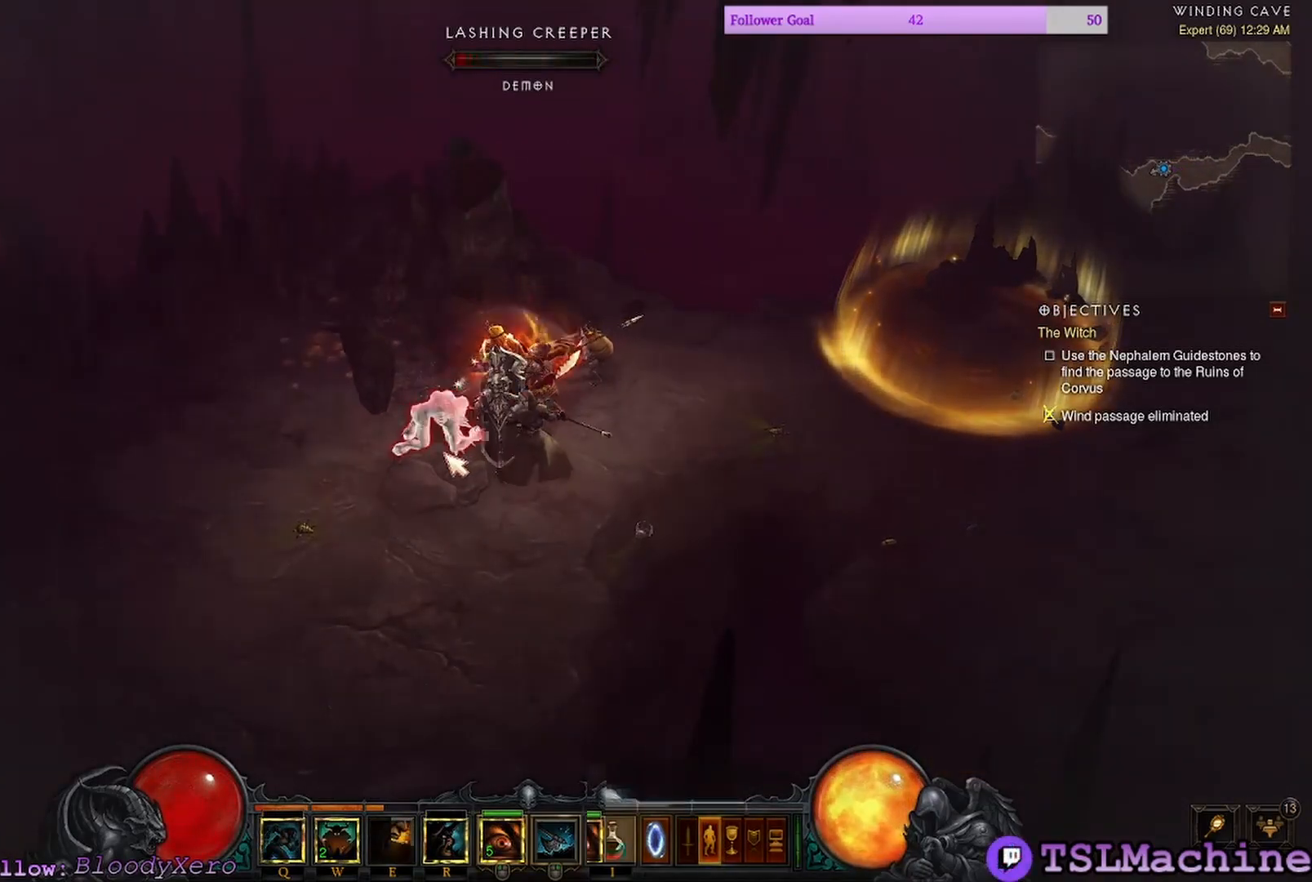
Gameplay with keyboard and mouse; each line is a JSON object with the keys and mouse buttons held at the frame after it. "events" lists presses ("down") and releases ("up") of "1", "2", "3", "4", "a", "alt", "c", "caps_lock", "ctrl", "d", "e", "escape", "f", "f1", "g", "q", "r", "s", "shift", "space", "tab", "tilde", "v", "w", "x", "z", "mouse_left", "mouse_wheel" and "mouse_right" between this image and that frame as [ms after this image, input, new state], when the widget could be followed in between. "mouse_left", "mouse_wheel", "mouse_right" = the "left", "wheel", "right" buttons of the "mouse" list. No other keys are recorded. "wheel" means that the mouse wheel is clicked or scrolled. Mouse movement is not recorded.
{"keys": [], "mouse": ["left"], "events": []}
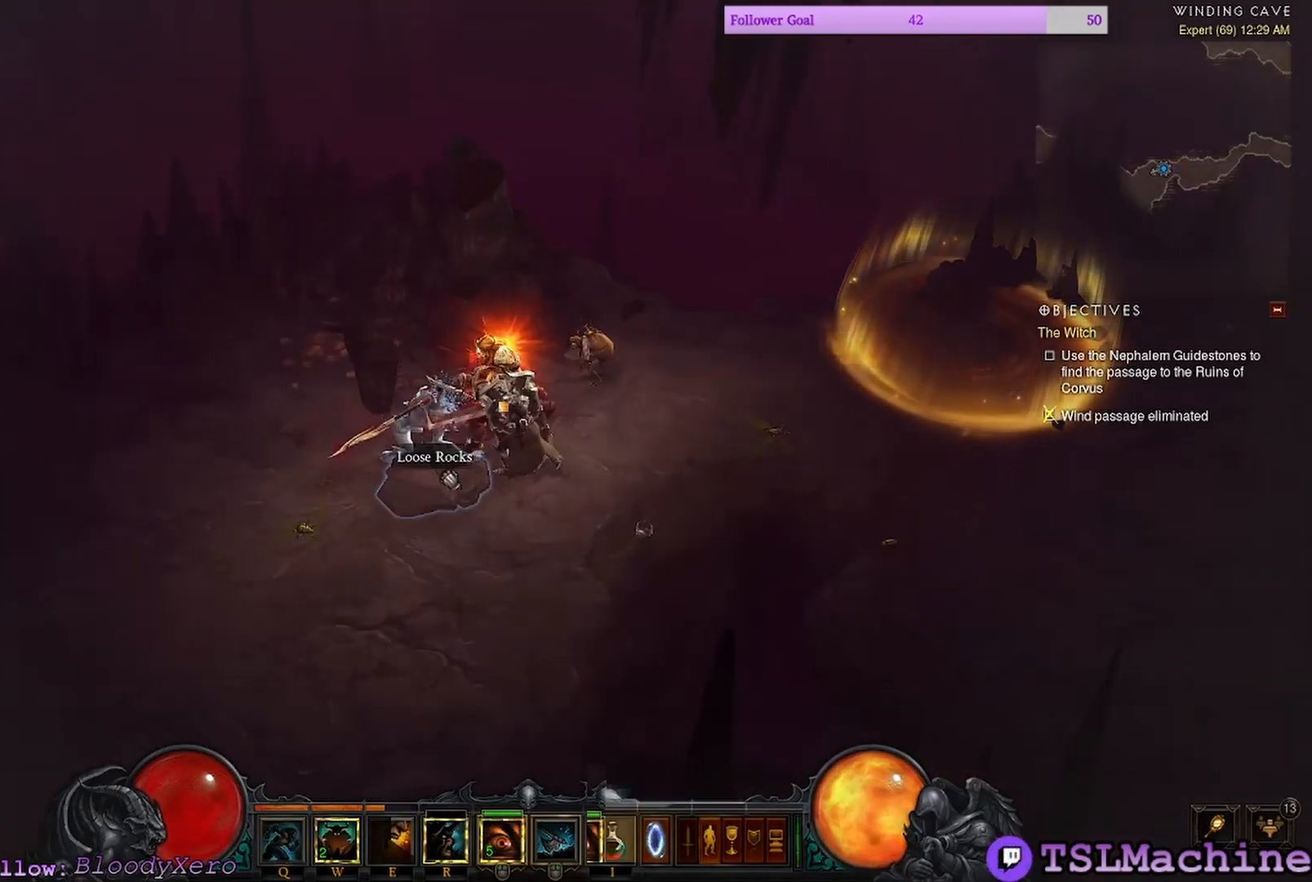
{"keys": ["tab"], "mouse": ["left"], "events": [[17, "tab", "down"], [100, "mouse_left", "up"], [450, "mouse_left", "down"]]}
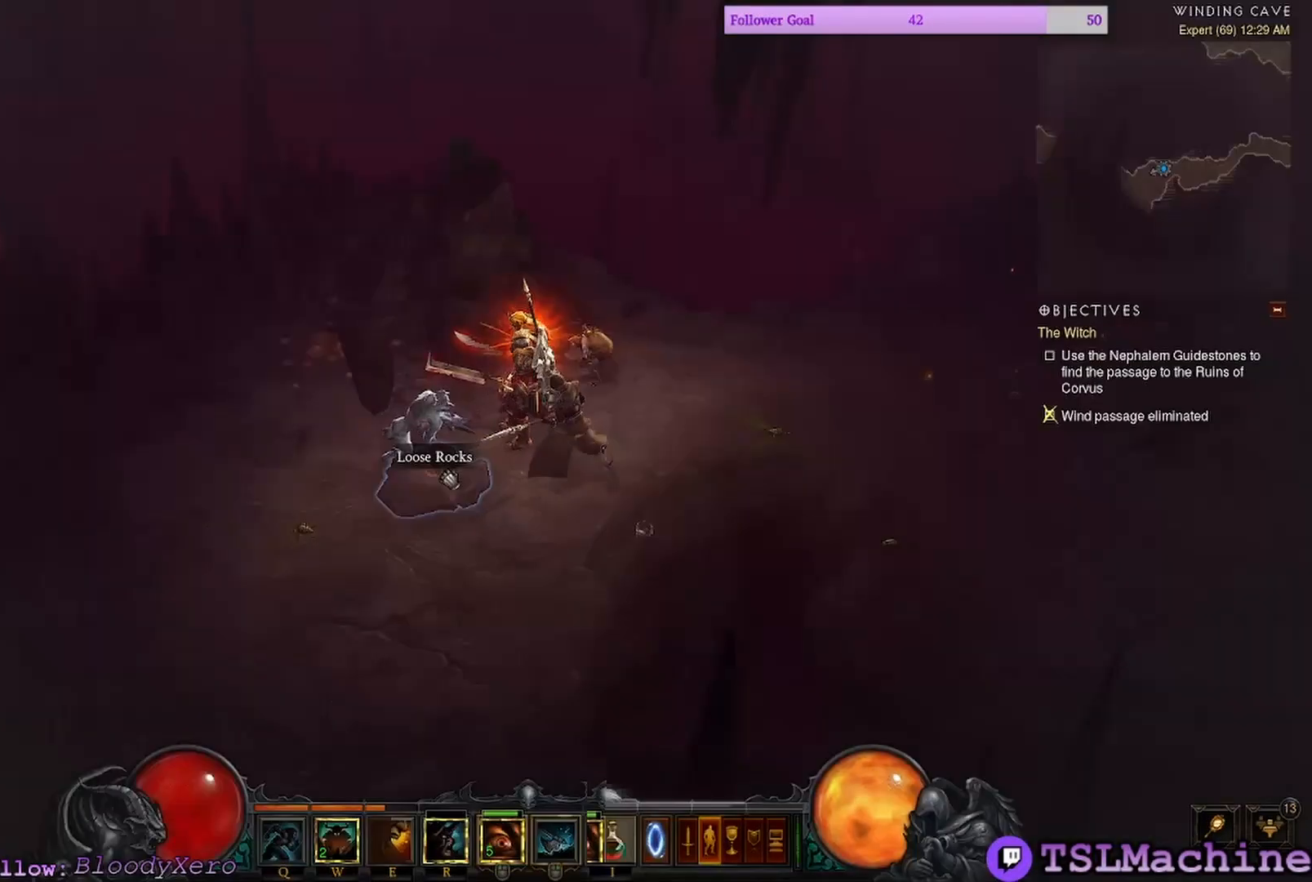
{"keys": [], "mouse": ["left"], "events": [[334, "tab", "up"]]}
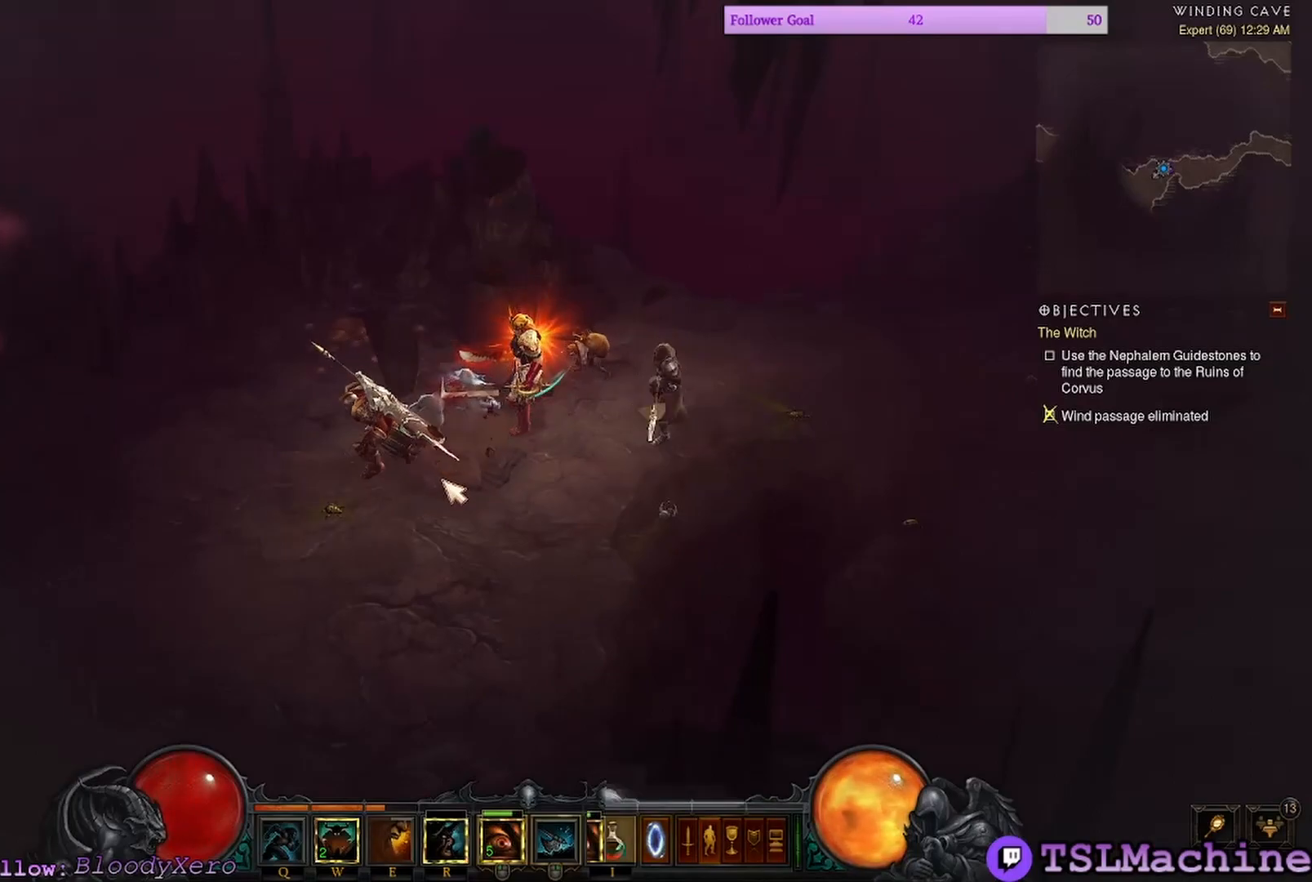
{"keys": [], "mouse": ["left"], "events": []}
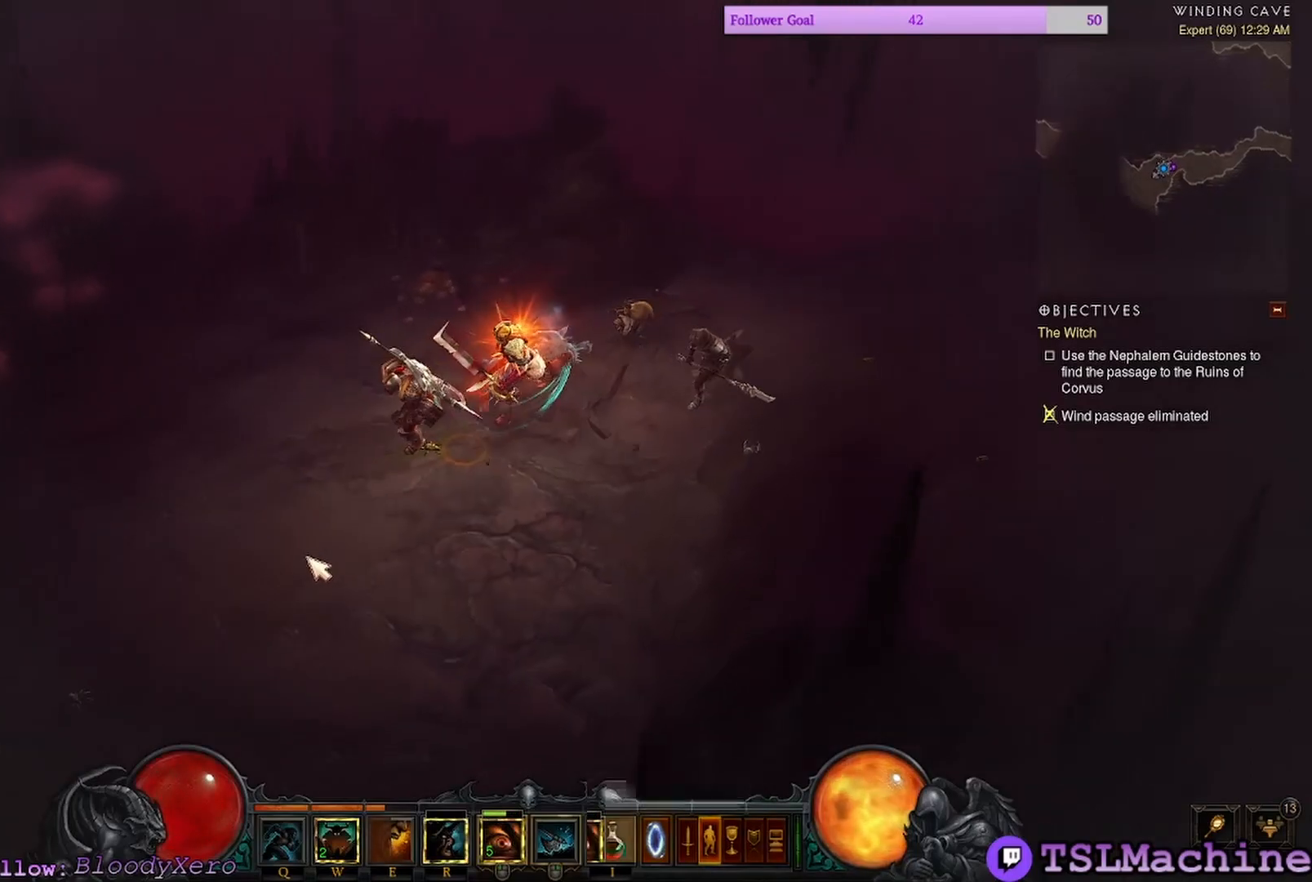
{"keys": [], "mouse": ["left"], "events": [[67, "q", "down"], [467, "q", "up"]]}
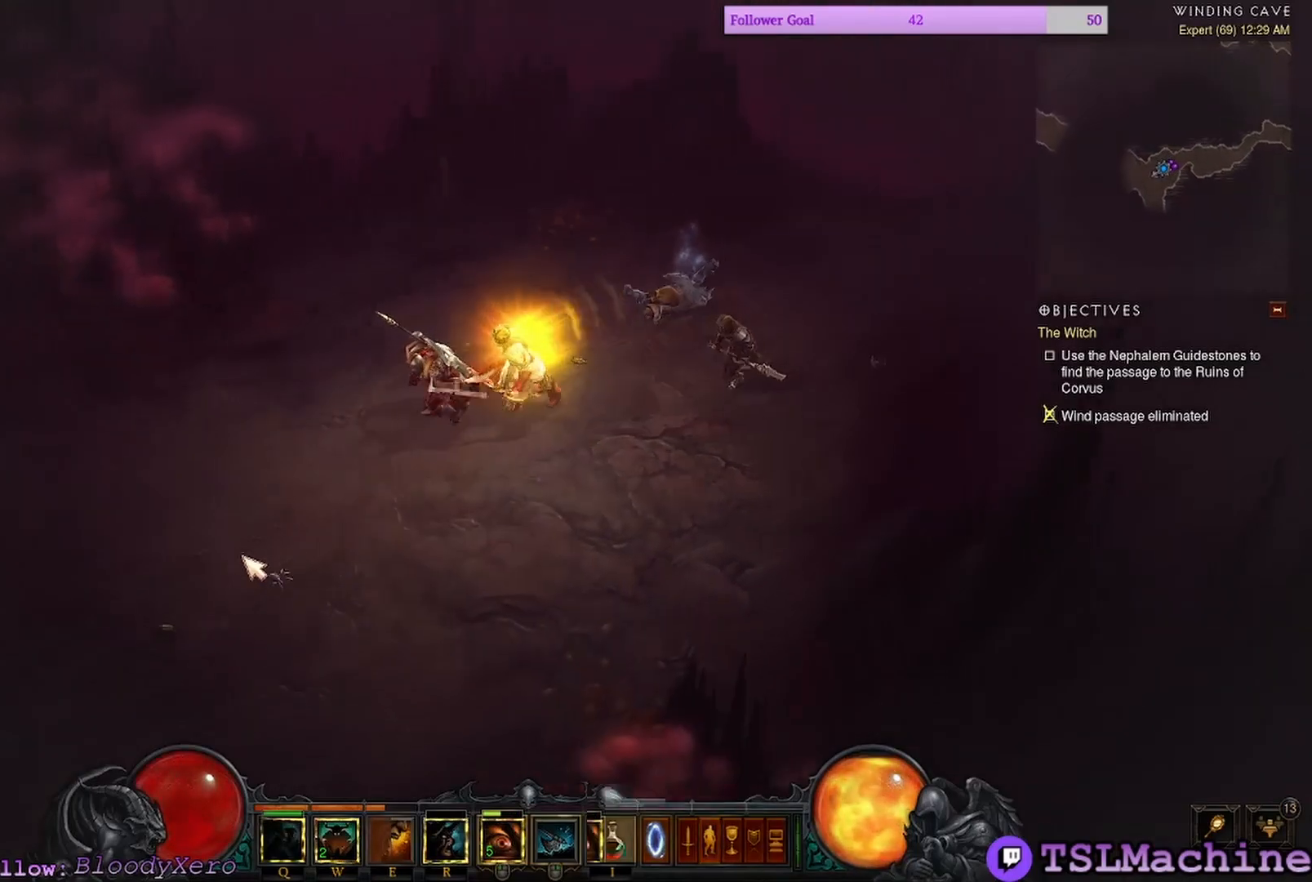
{"keys": [], "mouse": ["left"], "events": []}
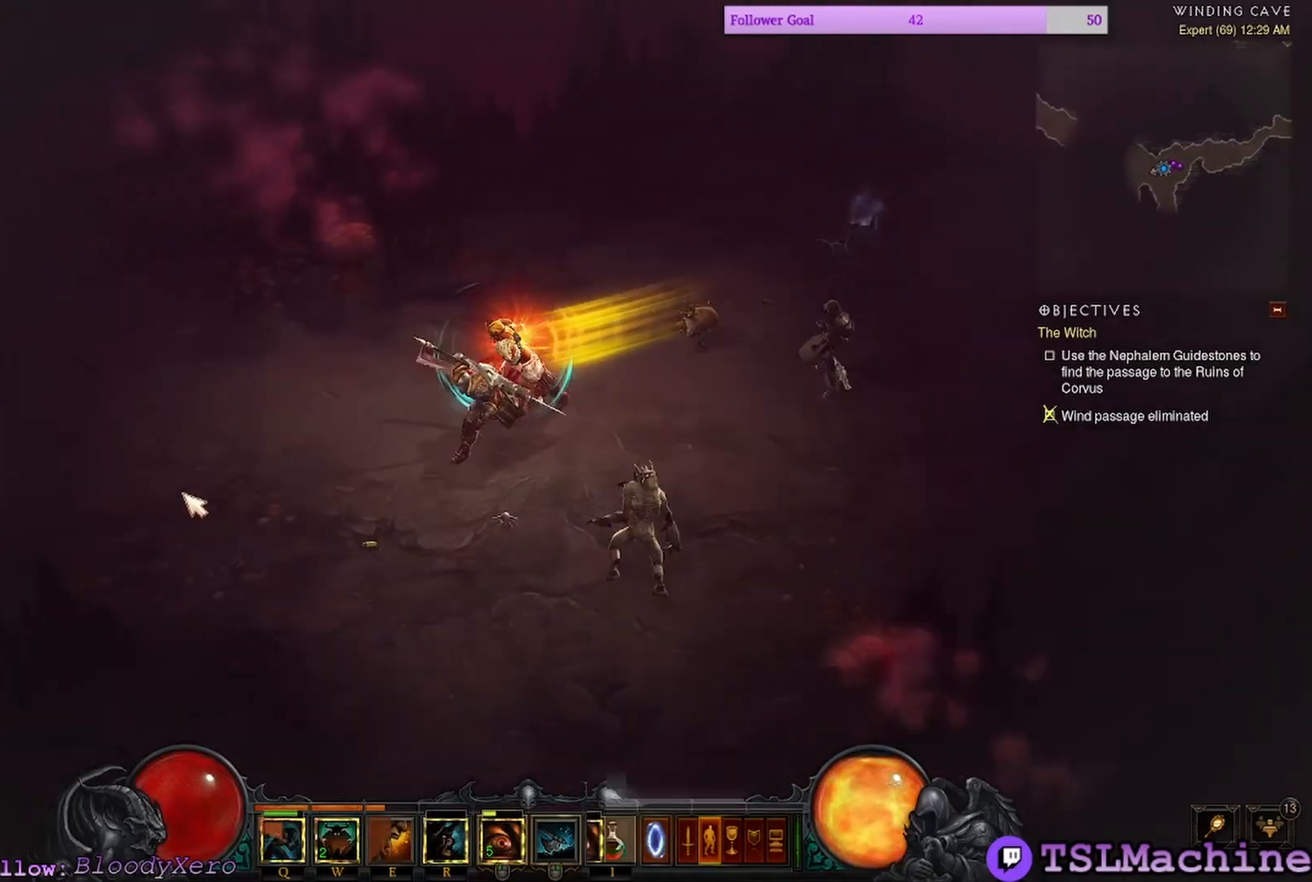
{"keys": [], "mouse": ["left"], "events": []}
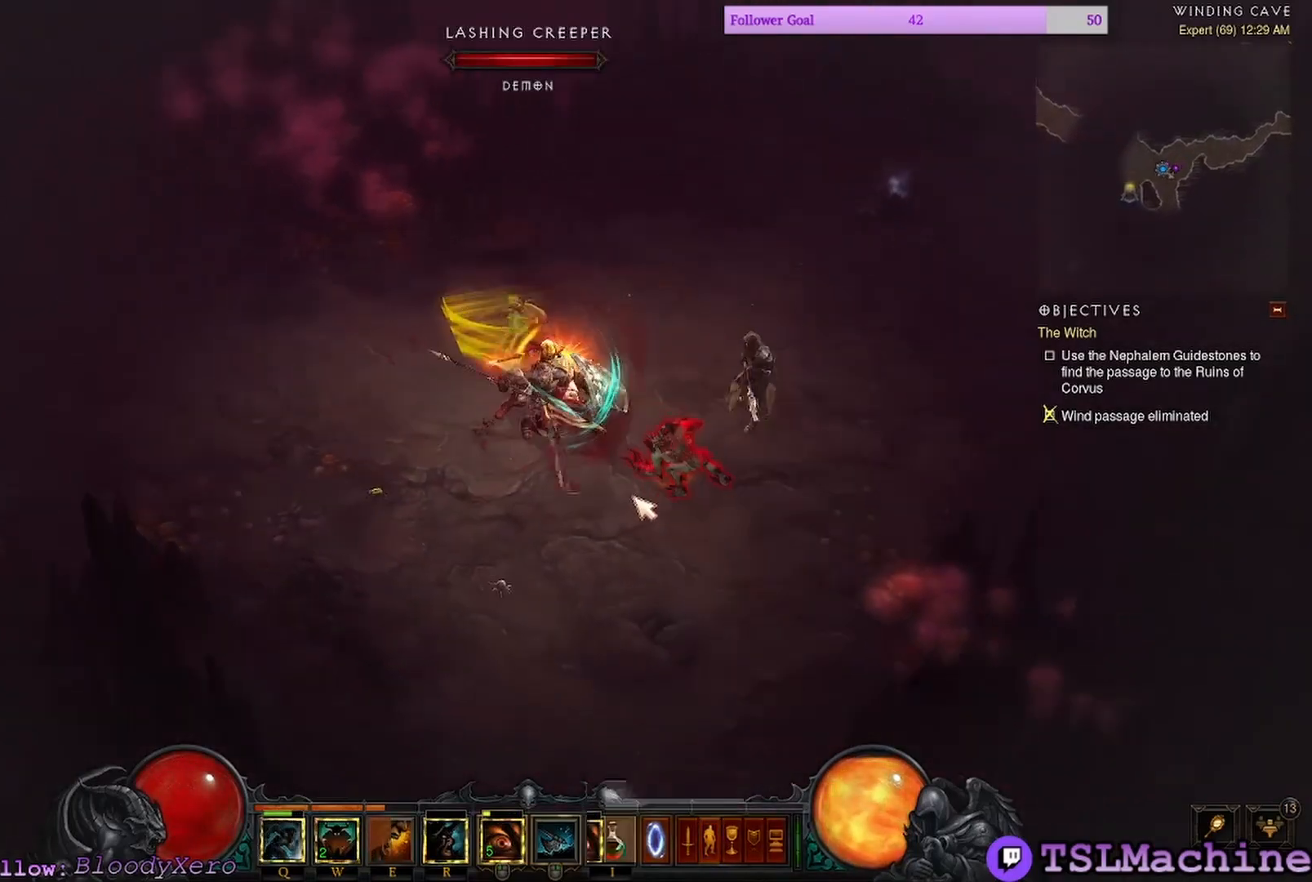
{"keys": [], "mouse": ["left"], "events": []}
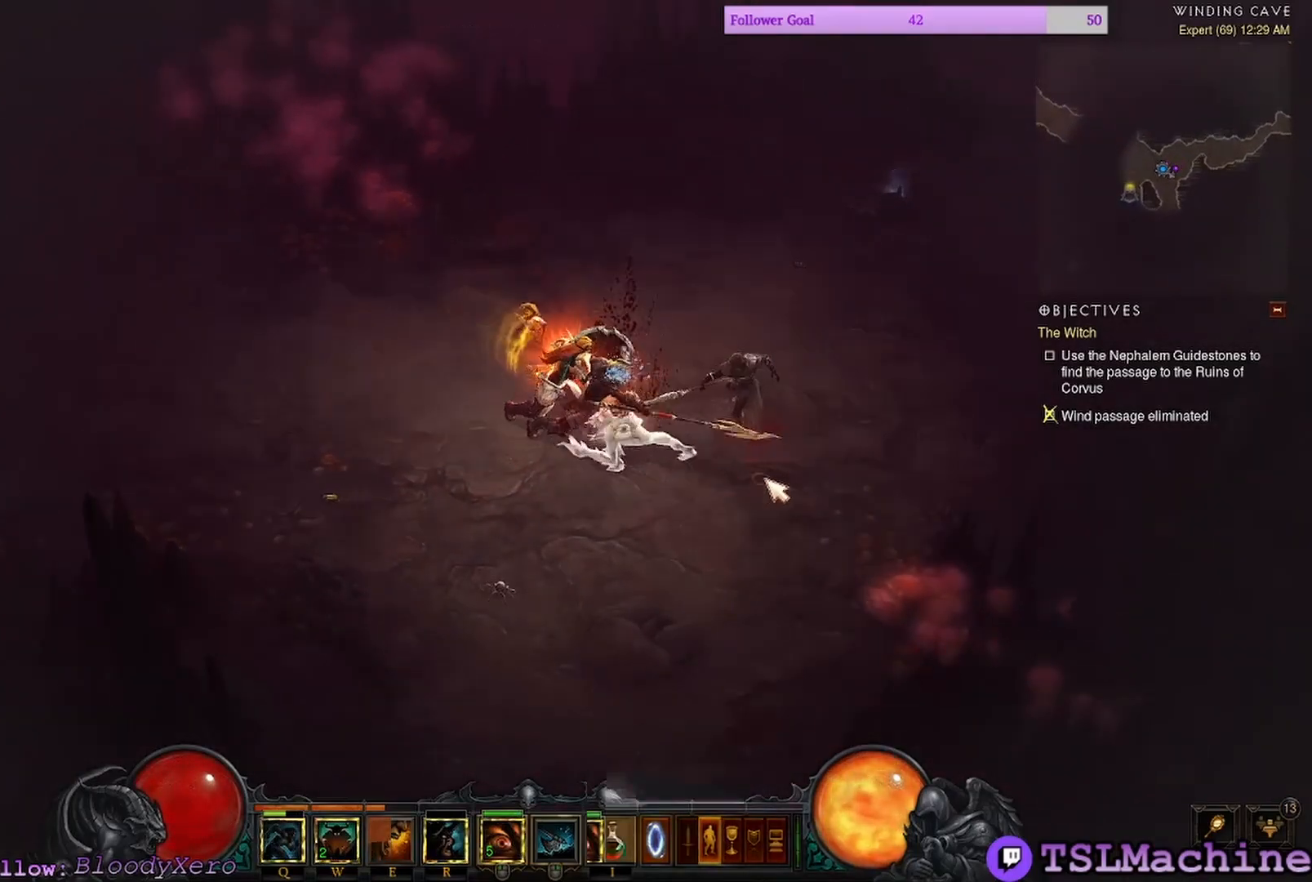
{"keys": [], "mouse": ["left"], "events": []}
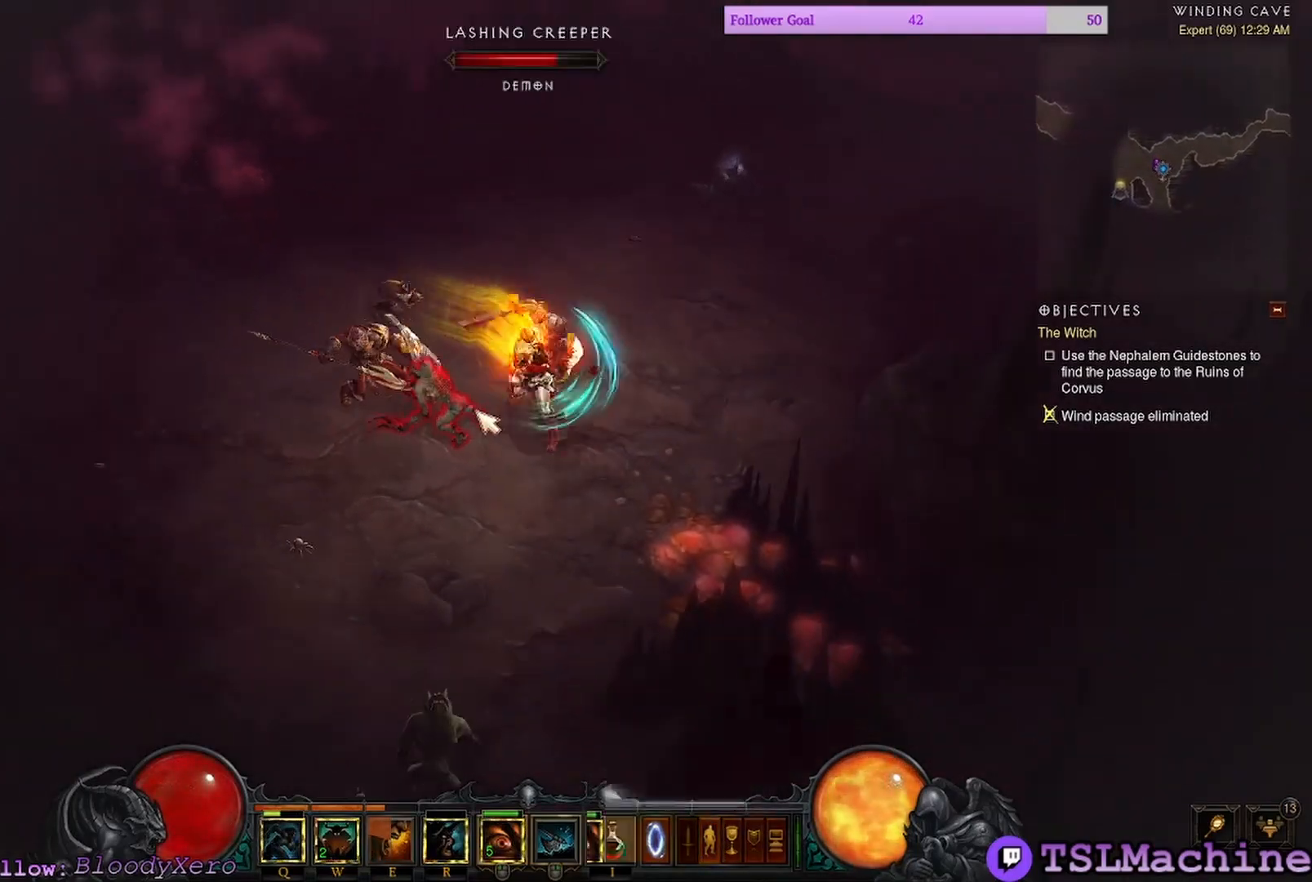
{"keys": [], "mouse": ["left"], "events": [[100, "shift", "down"], [434, "shift", "up"]]}
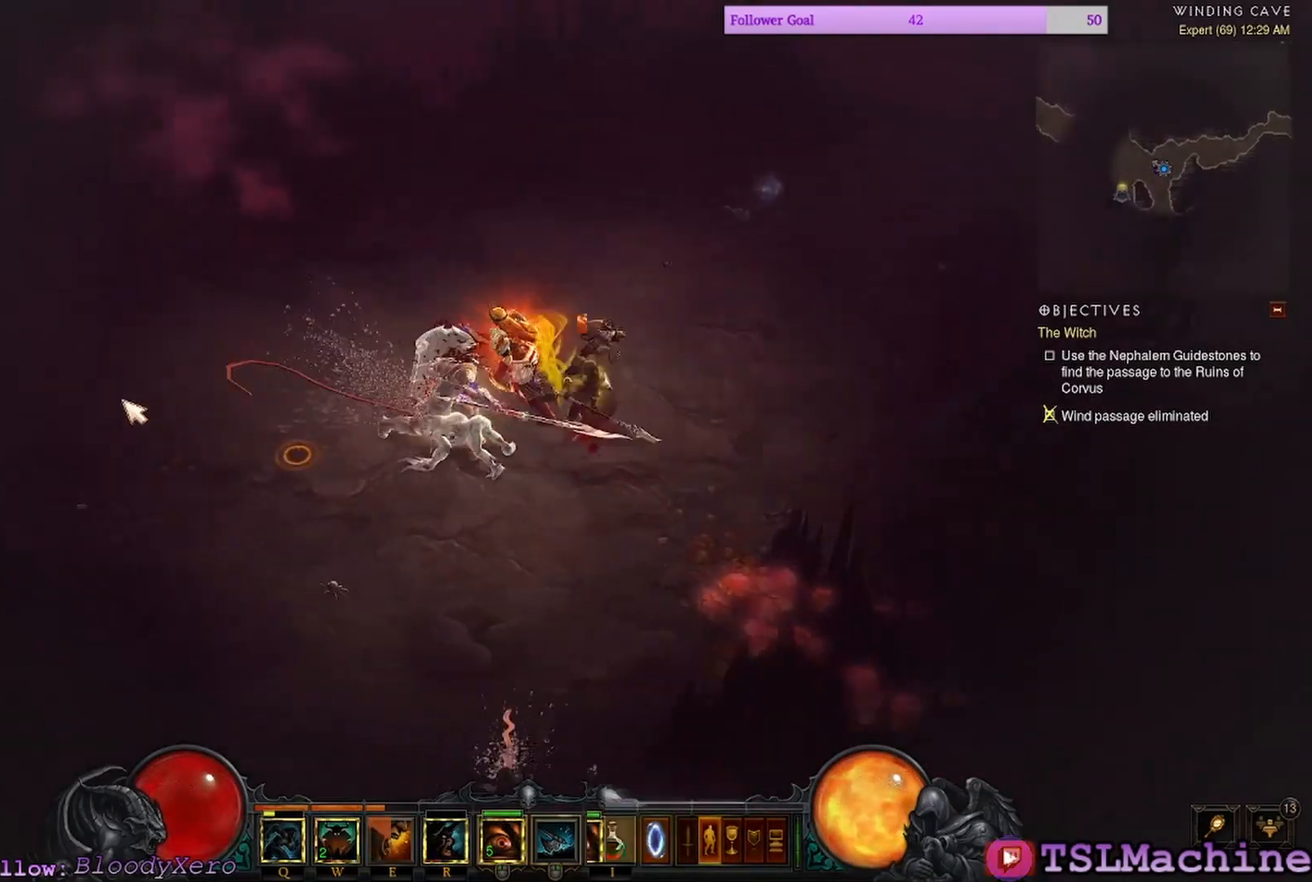
{"keys": [], "mouse": ["left"], "events": [[67, "q", "down"], [467, "q", "up"]]}
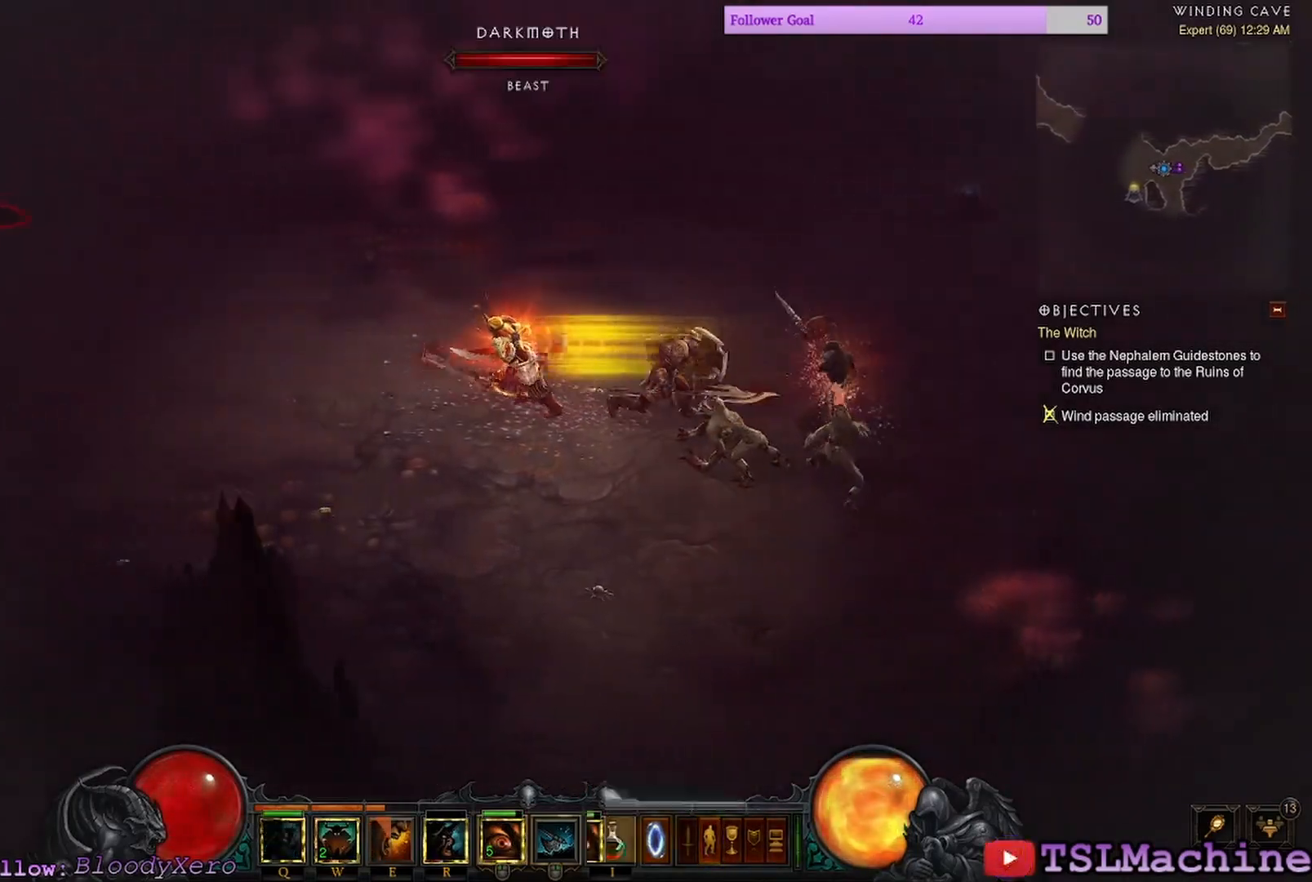
{"keys": [], "mouse": ["left"]}
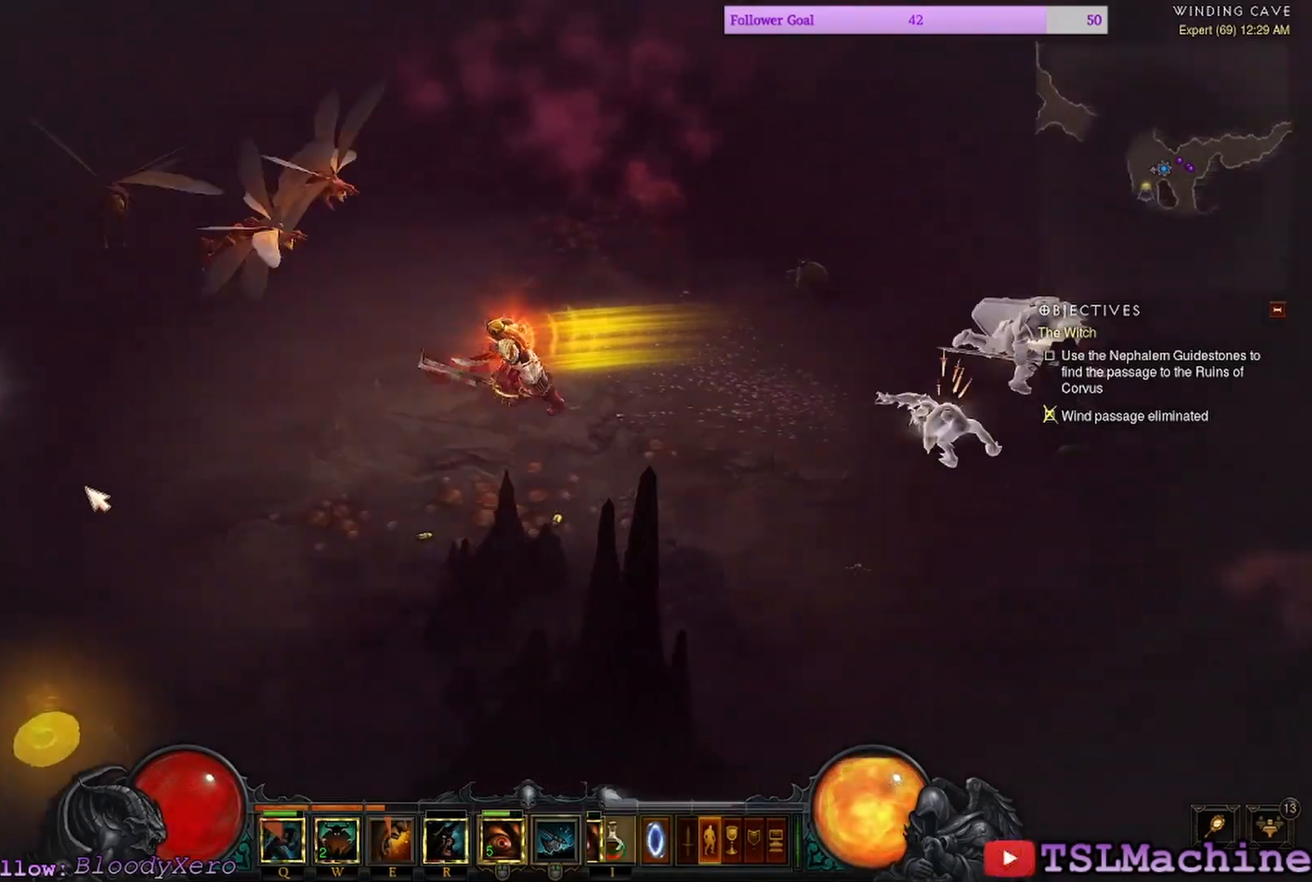
{"keys": [], "mouse": ["left"], "events": []}
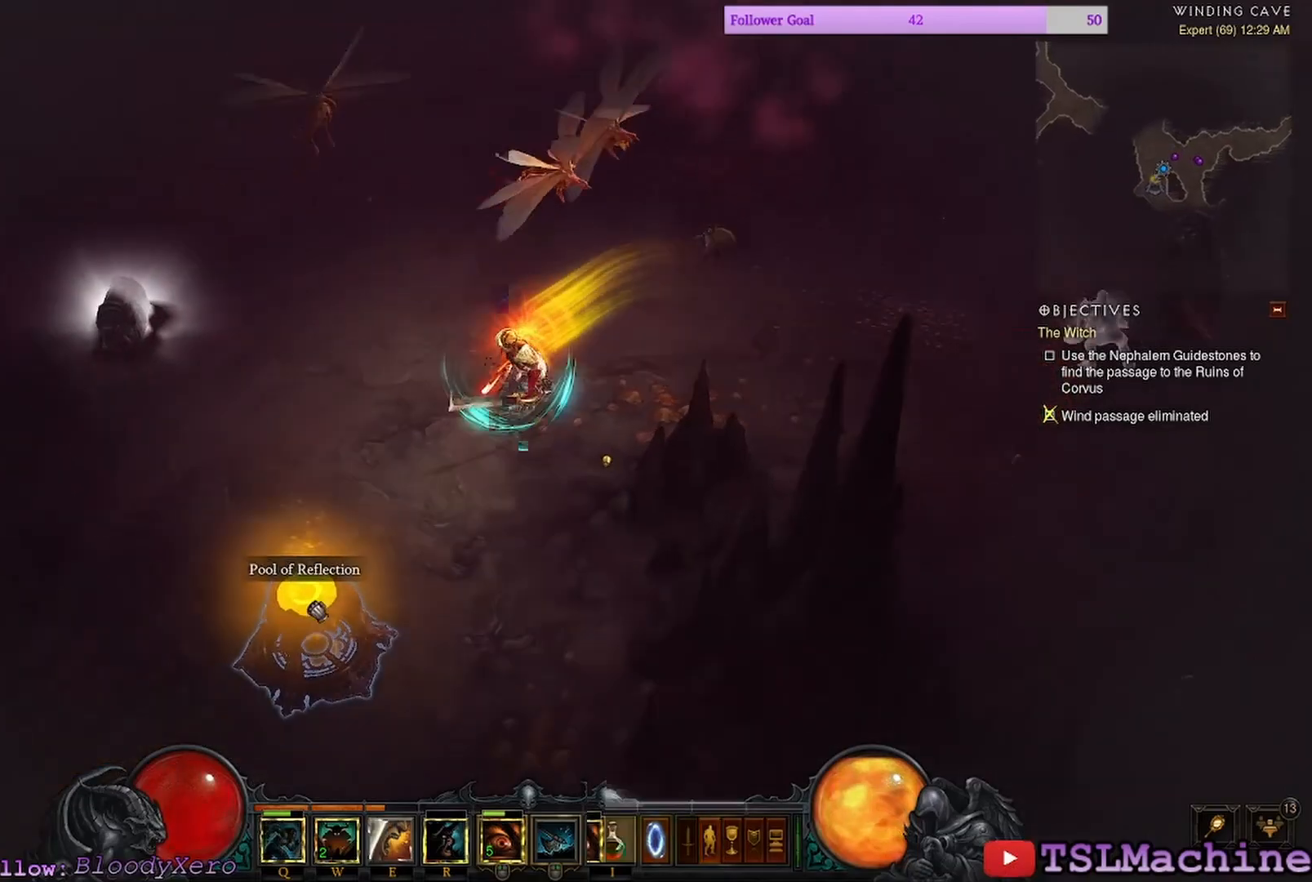
{"keys": [], "mouse": [], "events": [[234, "mouse_left", "up"]]}
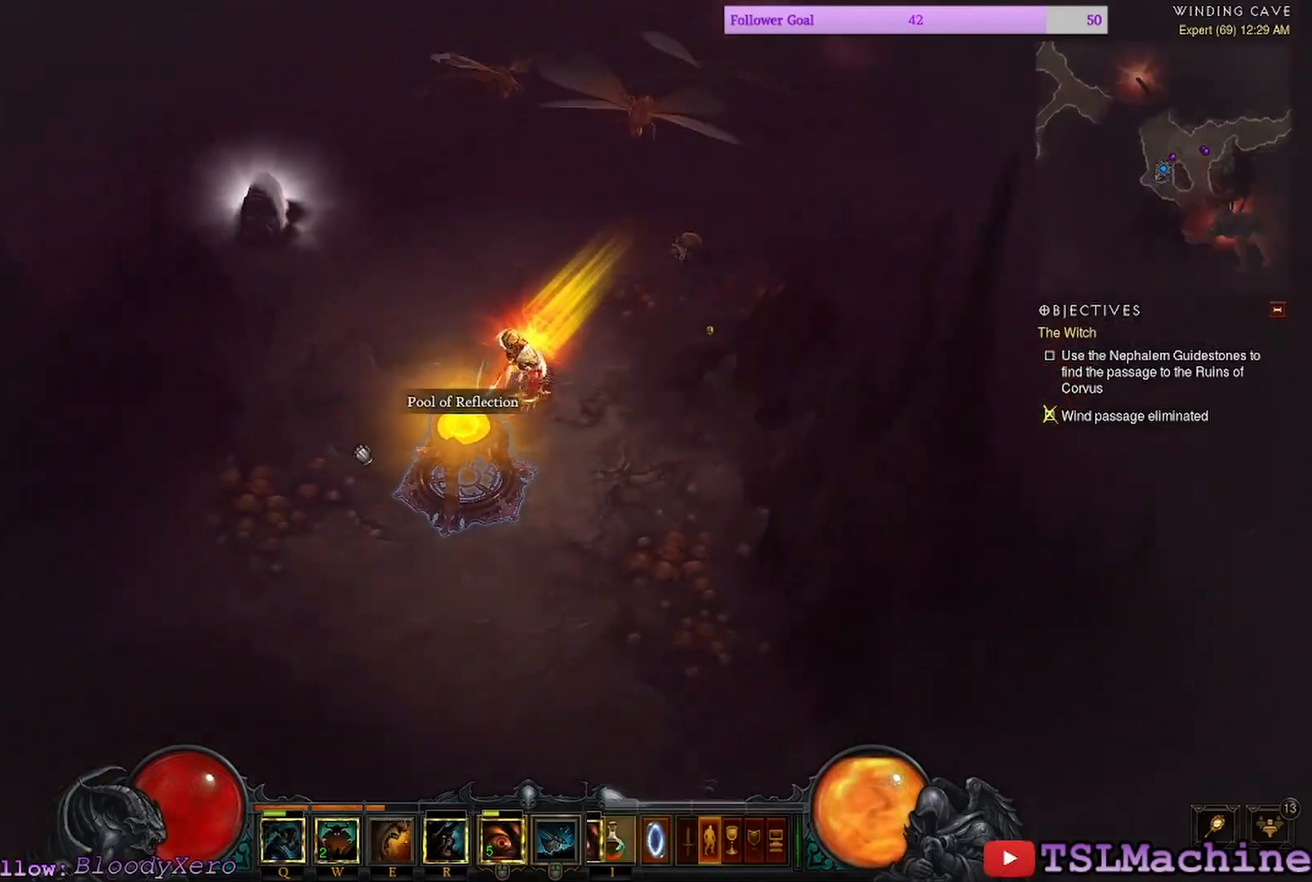
{"keys": [], "mouse": ["left"], "events": [[350, "mouse_left", "down"]]}
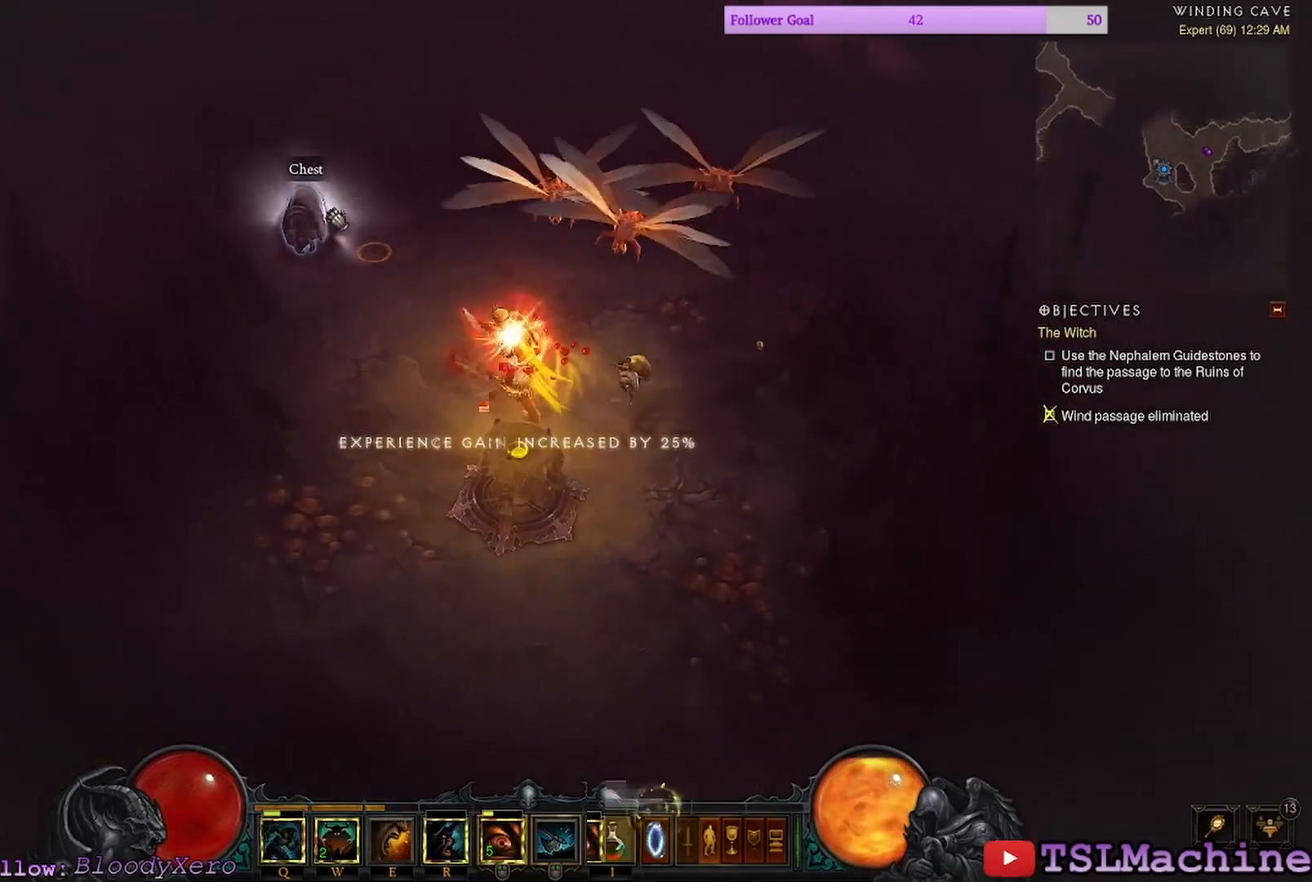
{"keys": [], "mouse": ["right"], "events": [[300, "mouse_right", "down"], [350, "mouse_left", "up"]]}
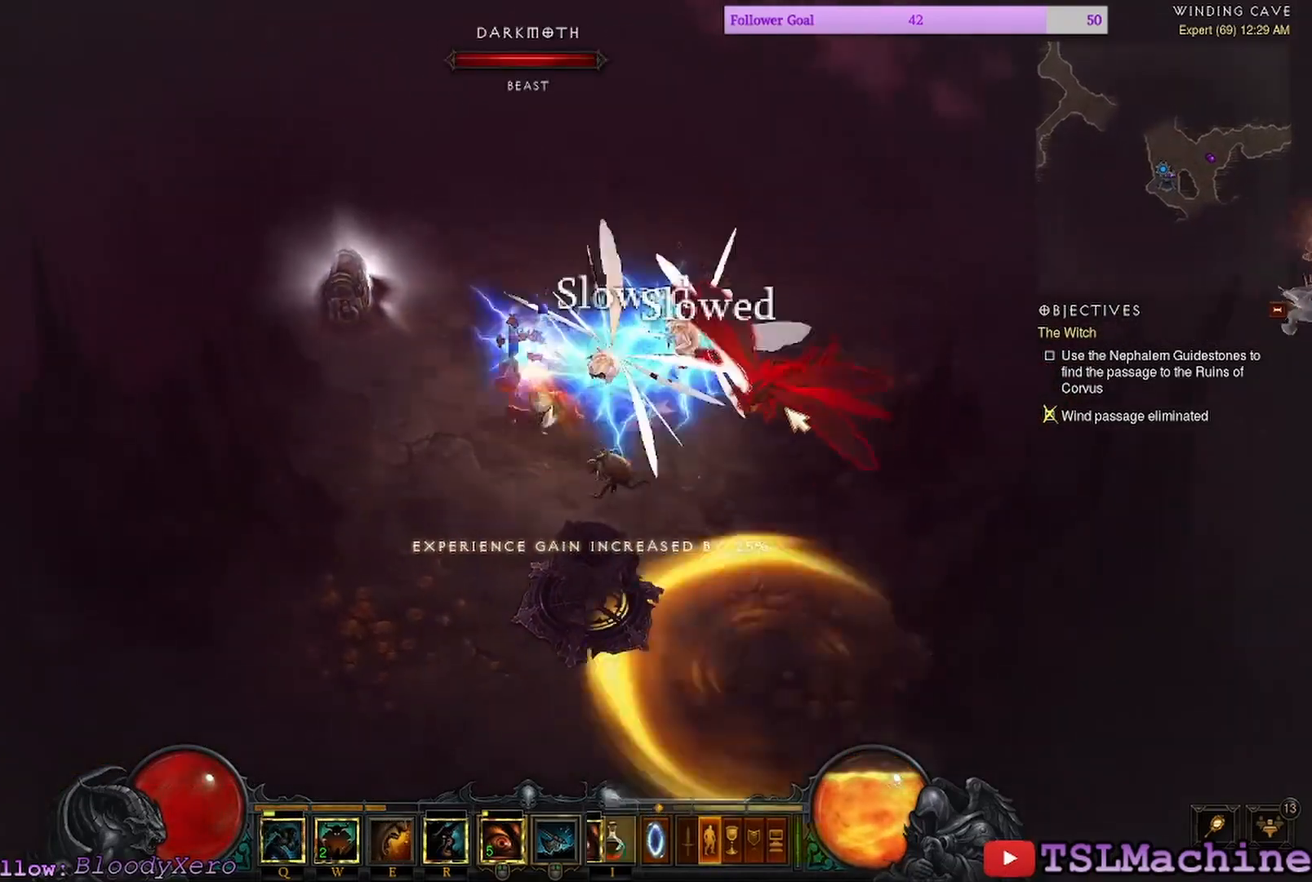
{"keys": [], "mouse": ["left"], "events": [[84, "mouse_right", "up"], [317, "mouse_left", "down"]]}
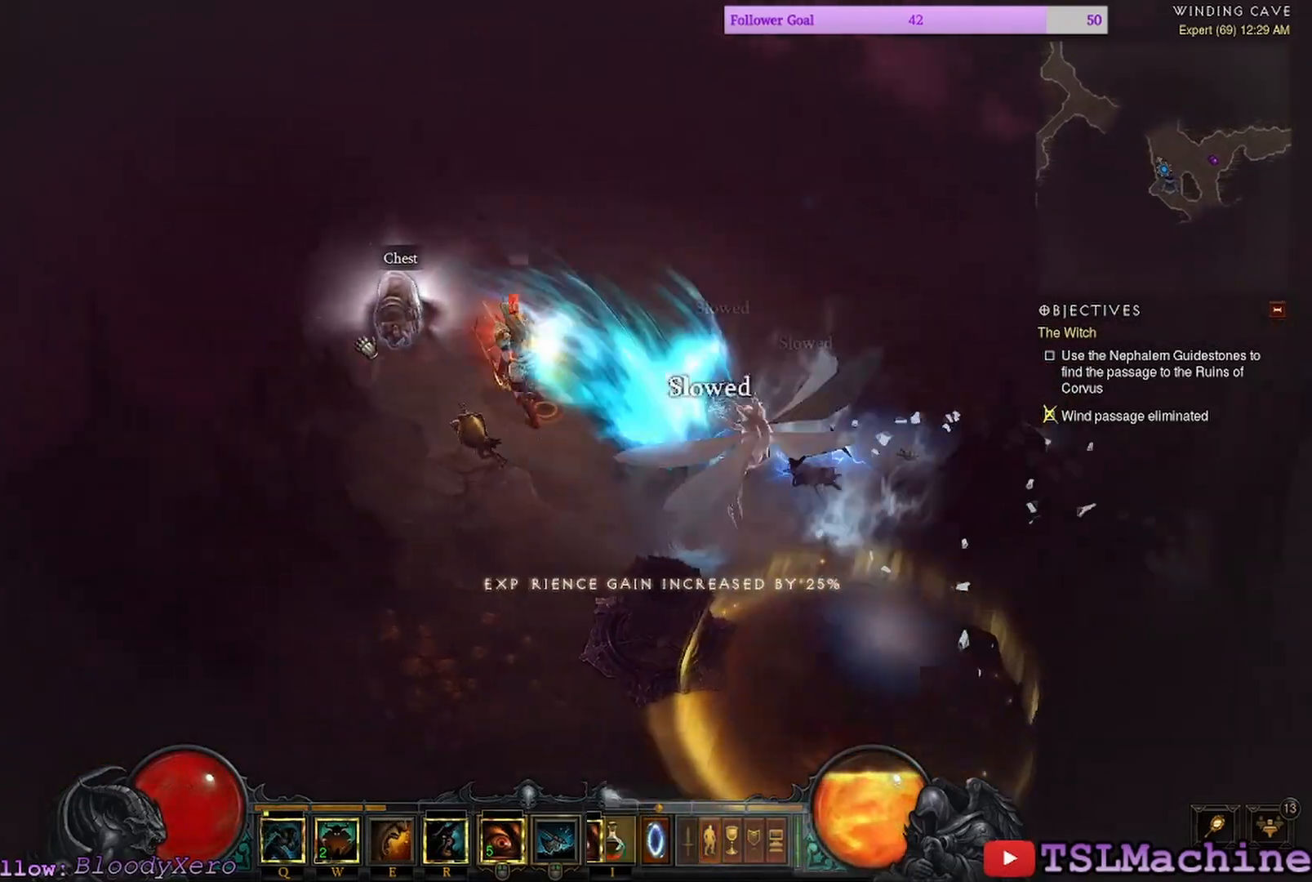
{"keys": [], "mouse": ["left"], "events": []}
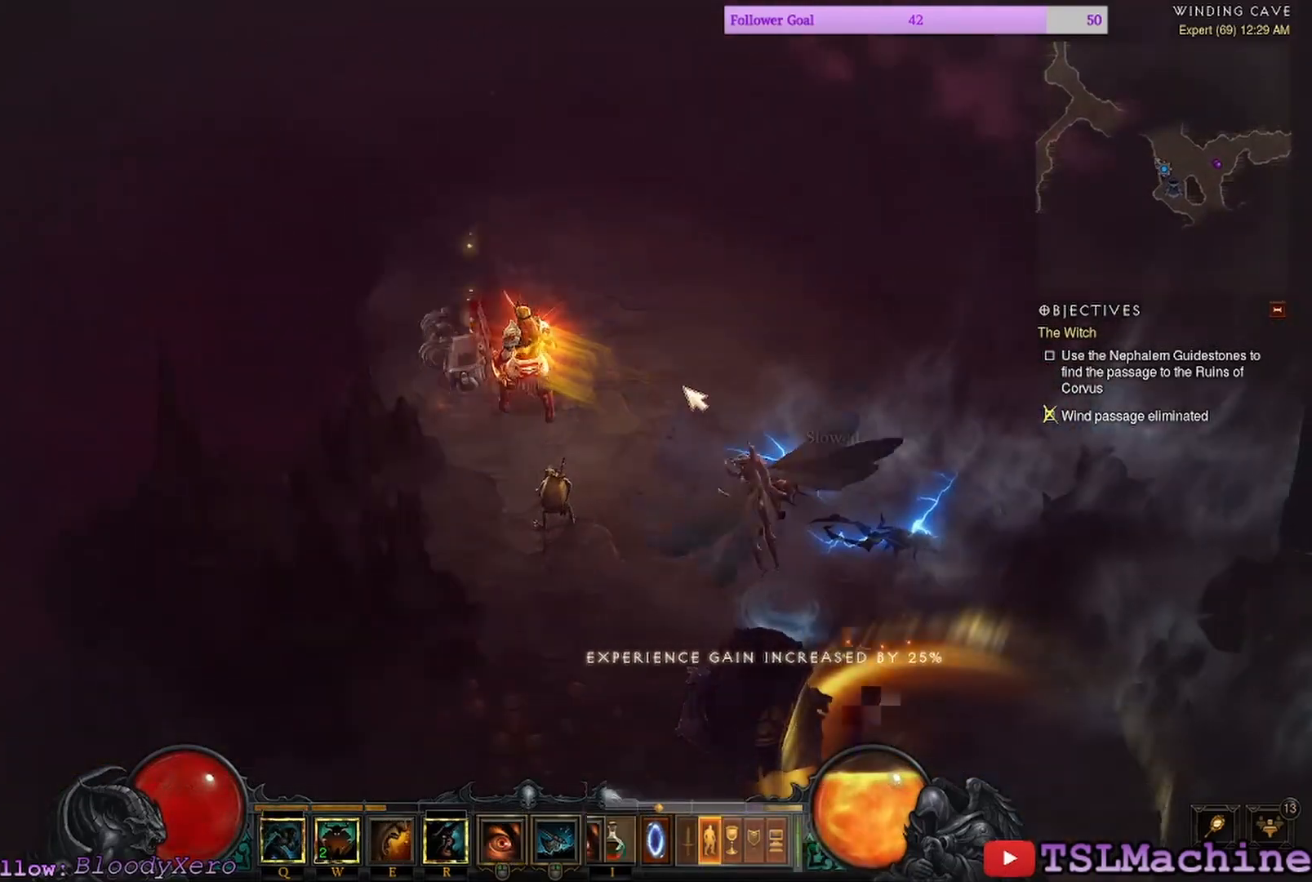
{"keys": [], "mouse": ["left"], "events": [[34, "mouse_left", "up"], [234, "mouse_left", "down"]]}
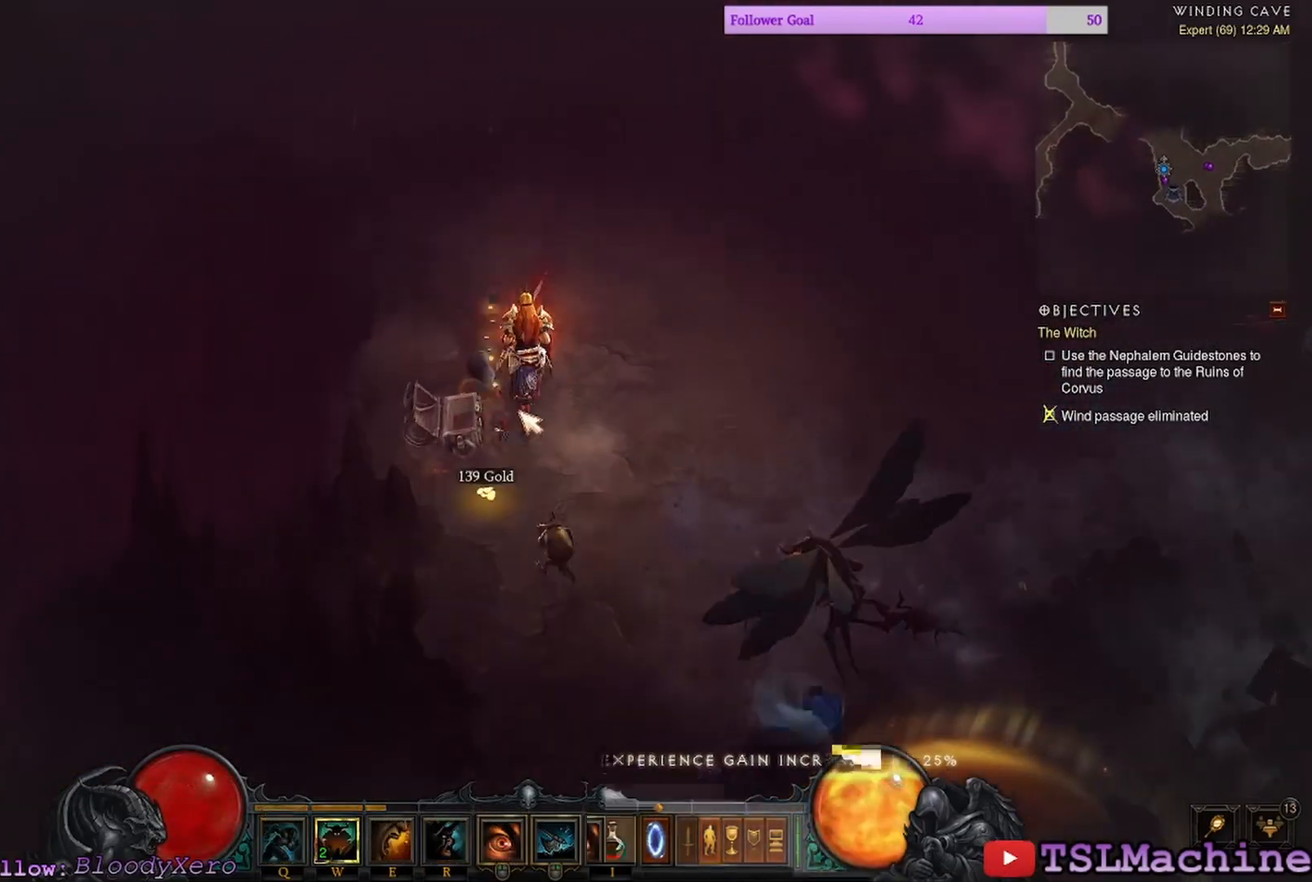
{"keys": [], "mouse": ["left"], "events": []}
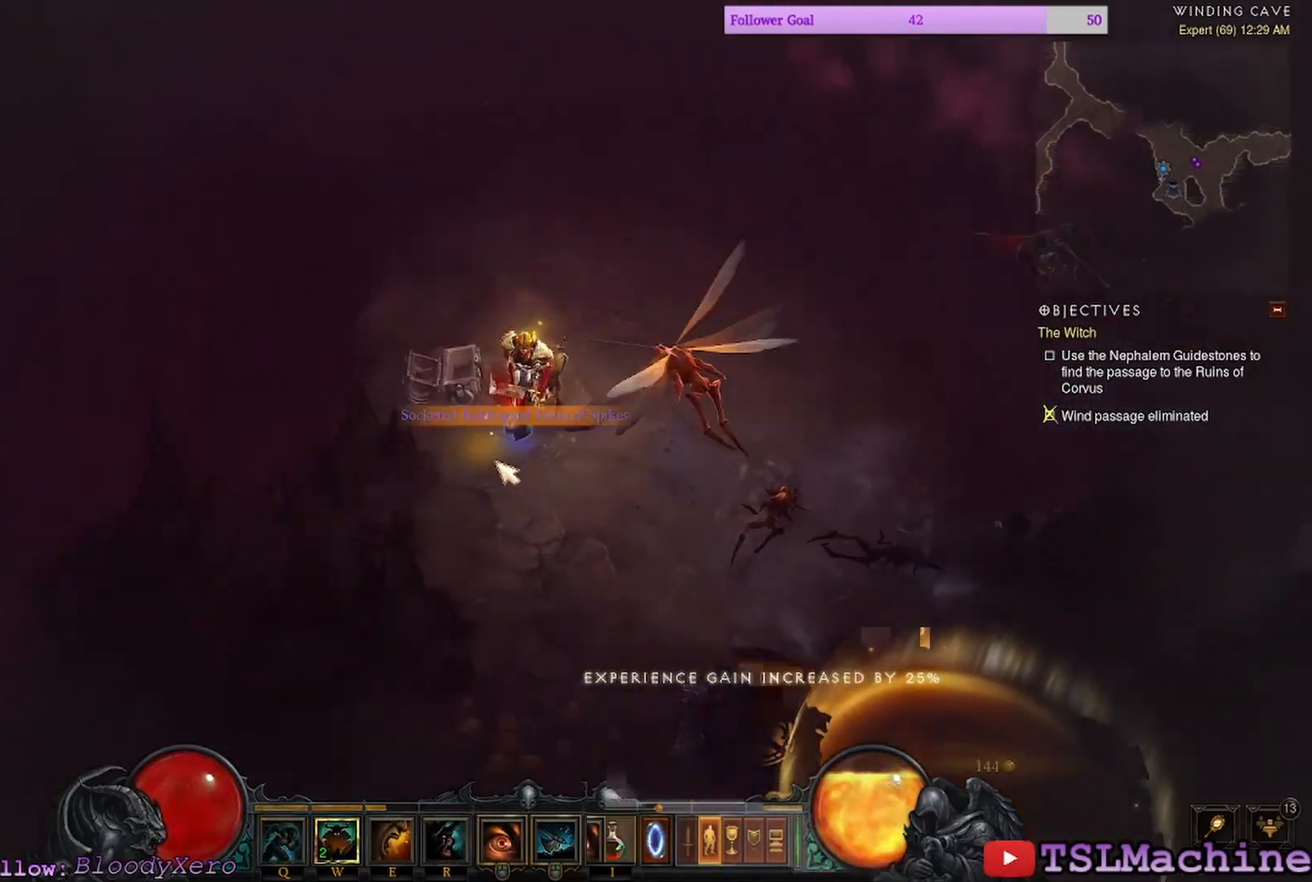
{"keys": [], "mouse": [], "events": [[450, "mouse_left", "up"]]}
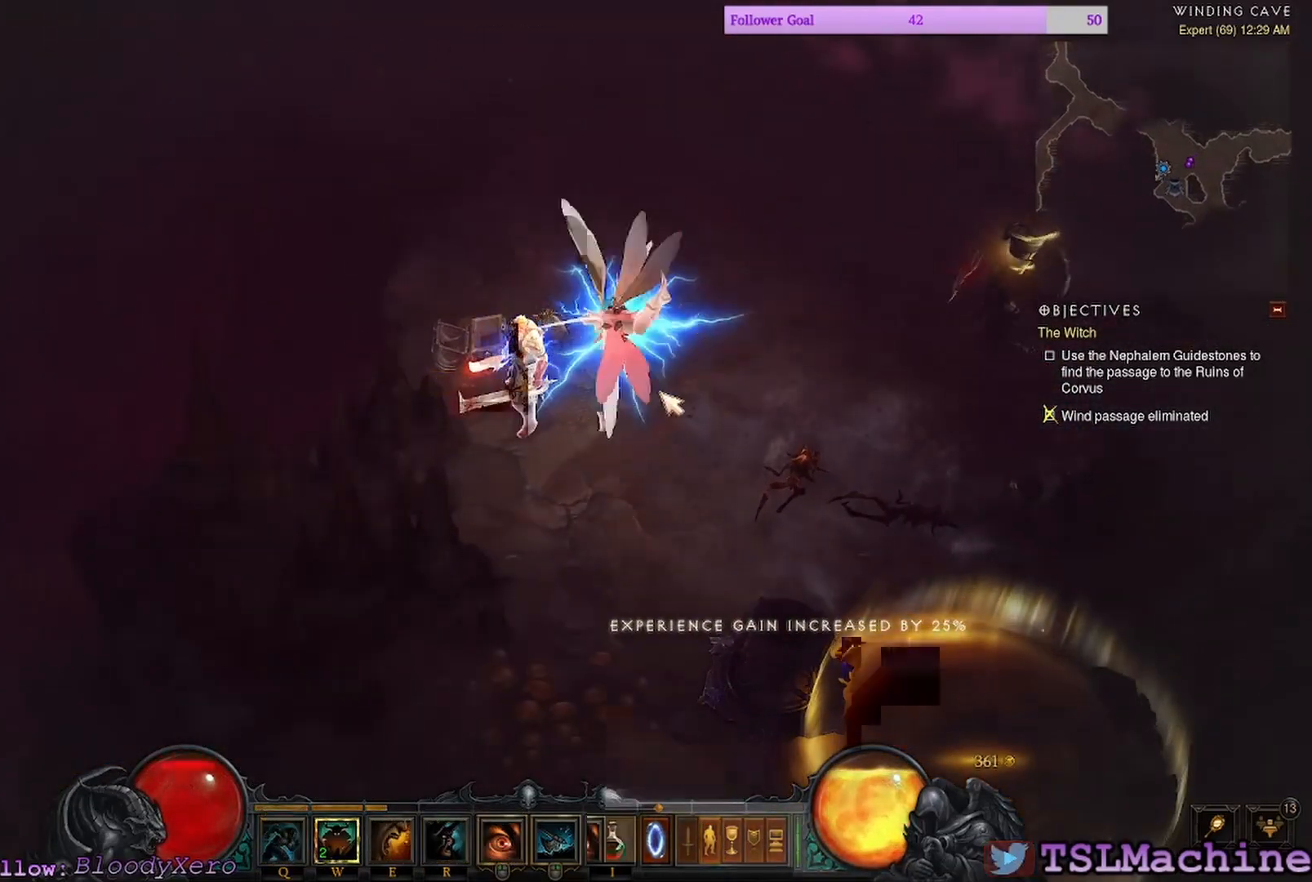
{"keys": [], "mouse": ["left"], "events": [[67, "mouse_left", "down"]]}
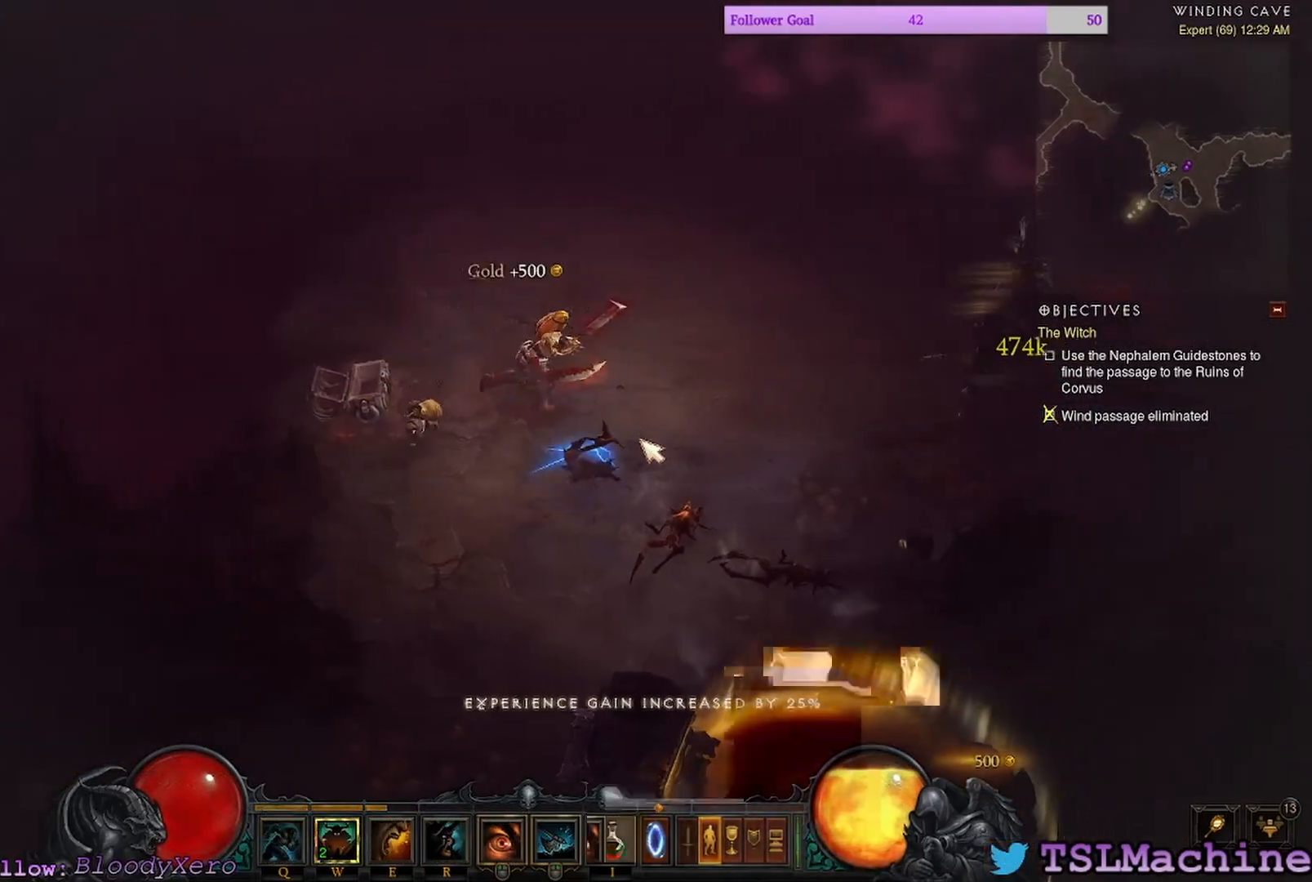
{"keys": [], "mouse": ["left"], "events": []}
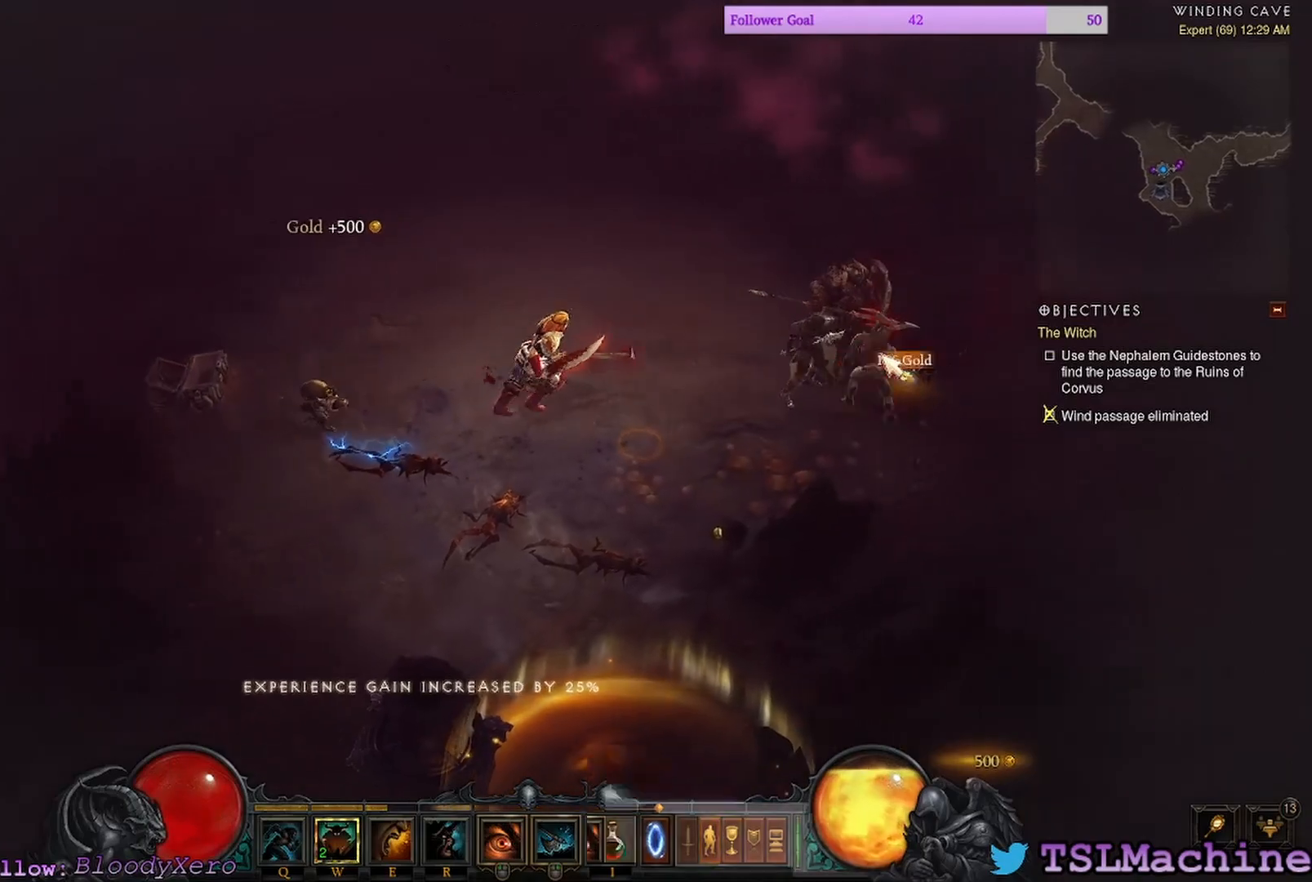
{"keys": [], "mouse": ["left"], "events": []}
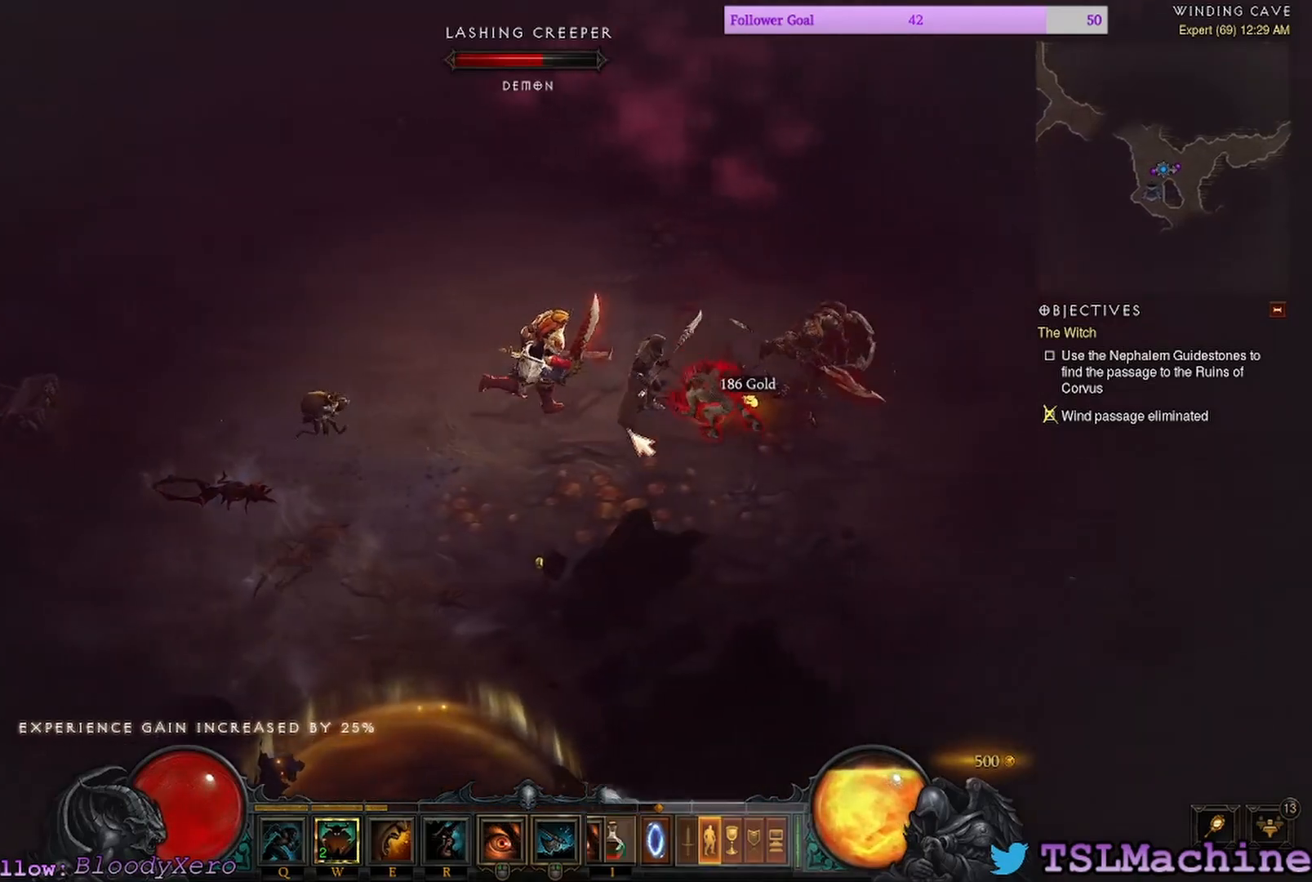
{"keys": ["shift"], "mouse": ["left"], "events": [[167, "shift", "down"]]}
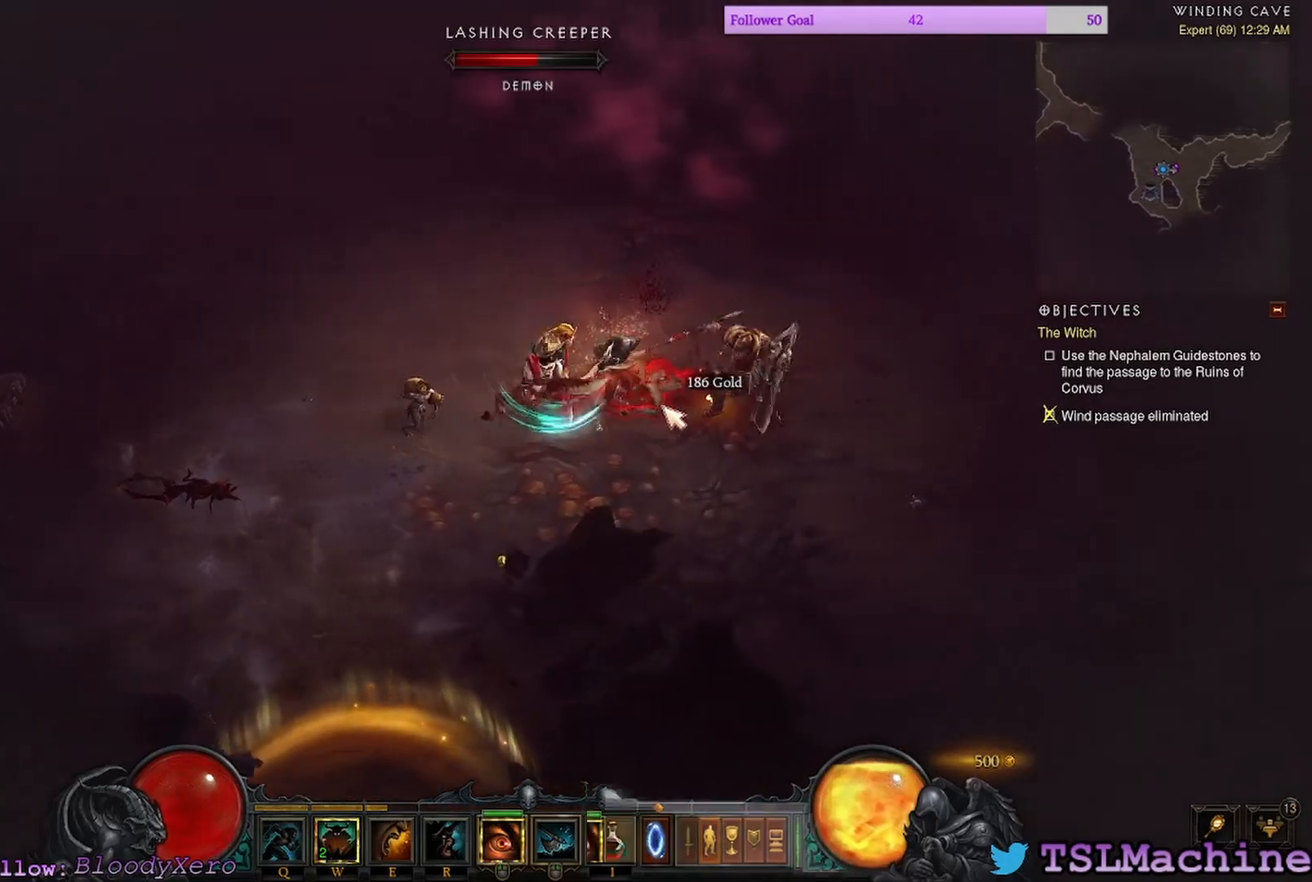
{"keys": ["shift"], "mouse": ["left"], "events": [[267, "shift", "up"], [317, "shift", "down"]]}
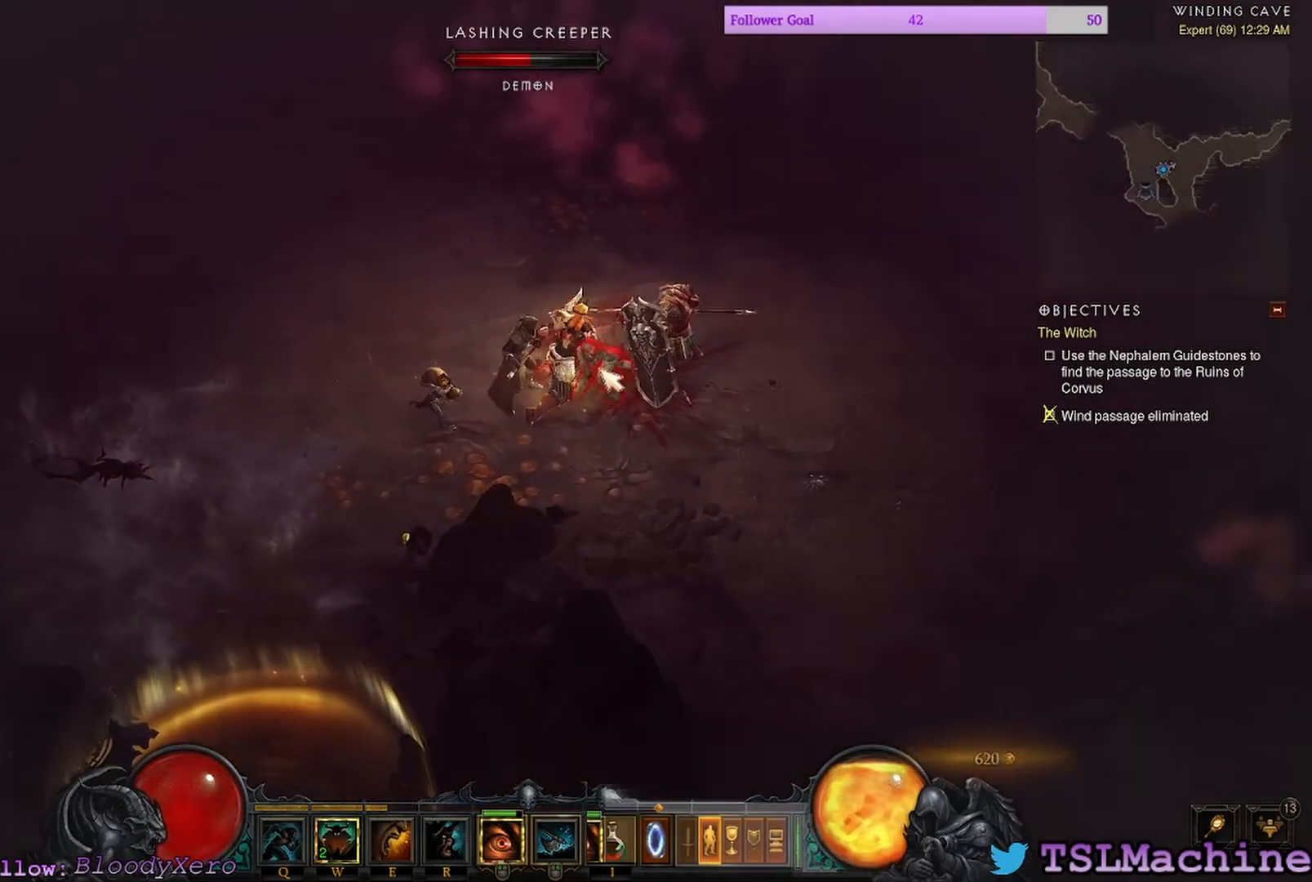
{"keys": ["shift"], "mouse": ["left"], "events": []}
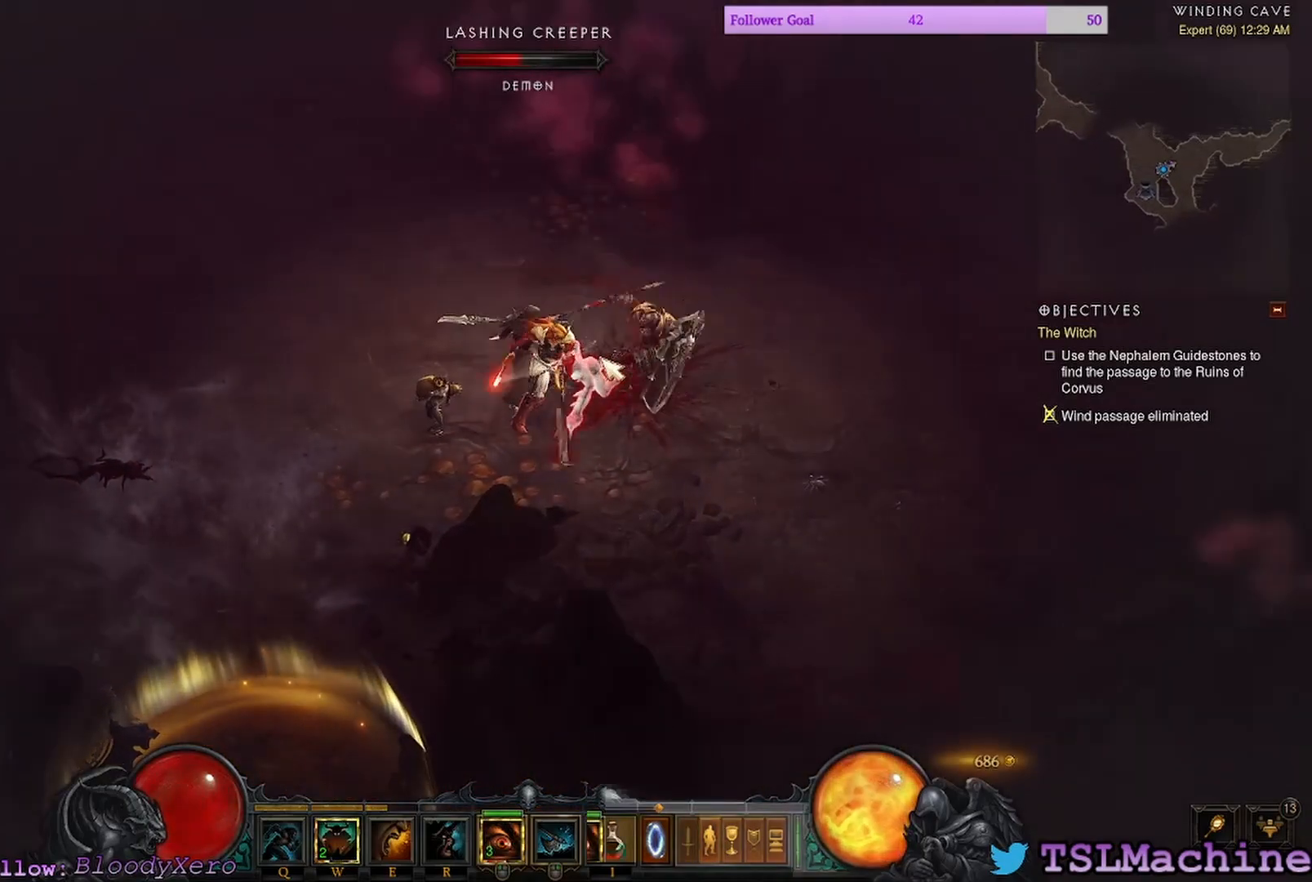
{"keys": ["shift"], "mouse": ["left"], "events": []}
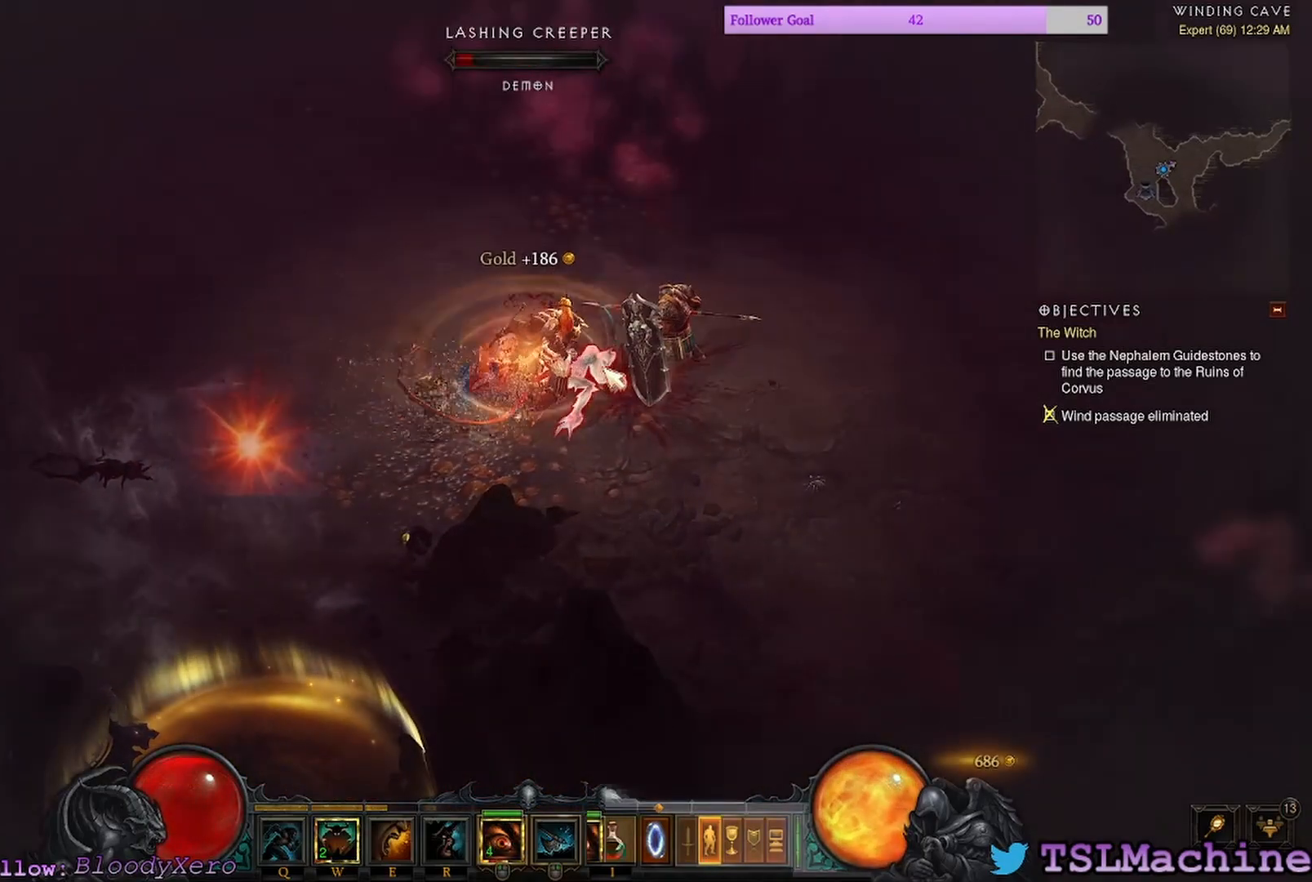
{"keys": ["shift"], "mouse": ["left"], "events": []}